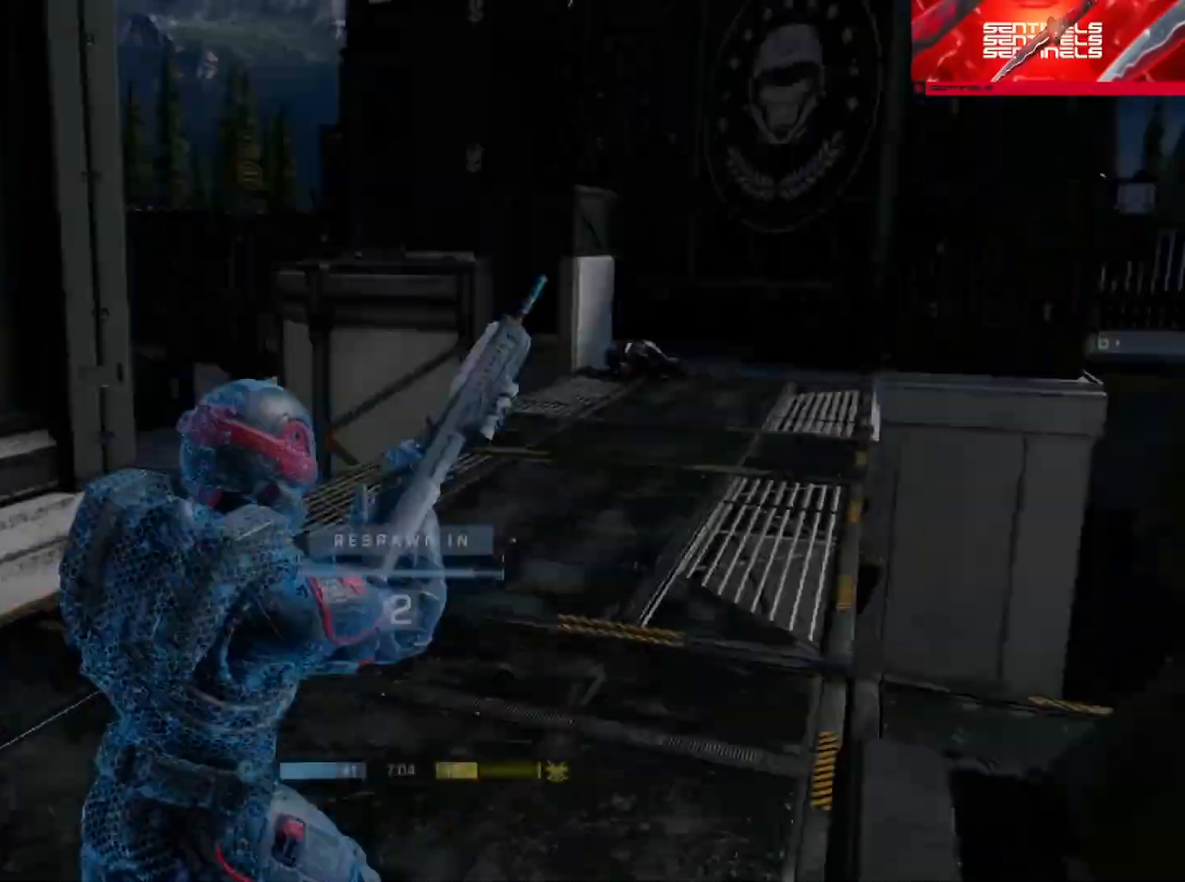
Gameplay with a controller (Xbox layout); each line is a JSON object with the inputs held at the frame after it. "events" lists button and stick changes between this image and that frame as [ms after this image, input, new state], when the widget could be followed in between.
{"buttons": [], "left_stick": "up", "right_stick": "center", "events": []}
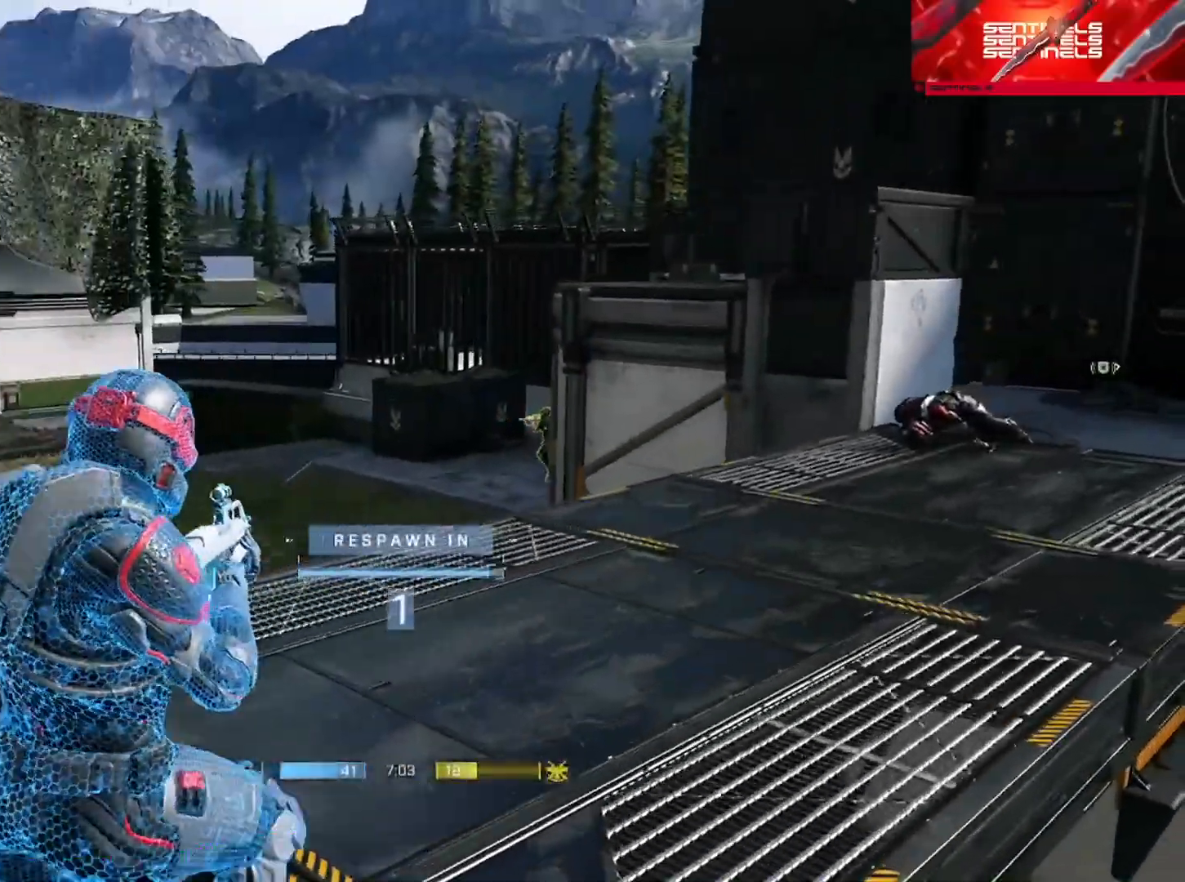
{"buttons": ["A"], "left_stick": "up", "right_stick": "center", "events": [[467, "A", "down"]]}
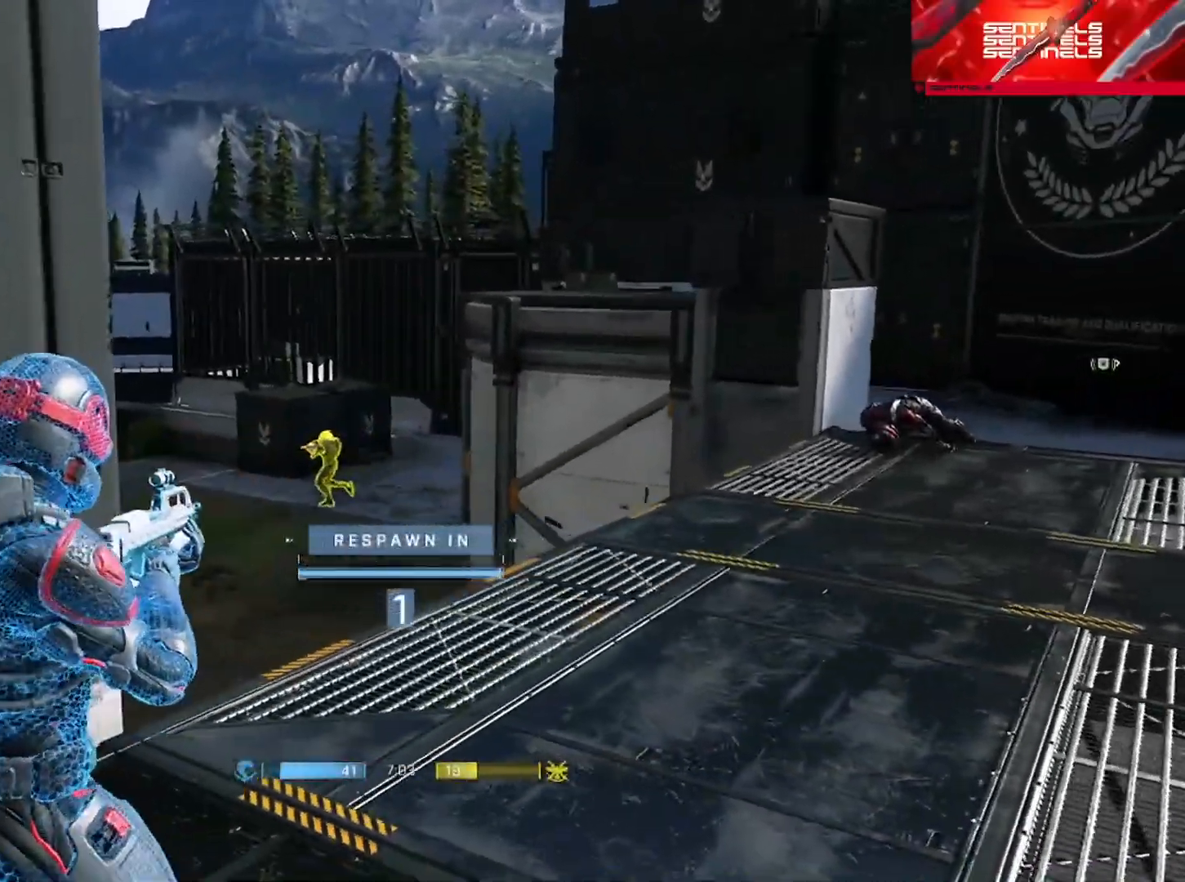
{"buttons": [], "left_stick": "up", "right_stick": "center", "events": [[66, "A", "up"], [133, "A", "down"], [200, "A", "up"], [283, "A", "down"], [350, "A", "up"], [433, "A", "down"], [484, "A", "up"]]}
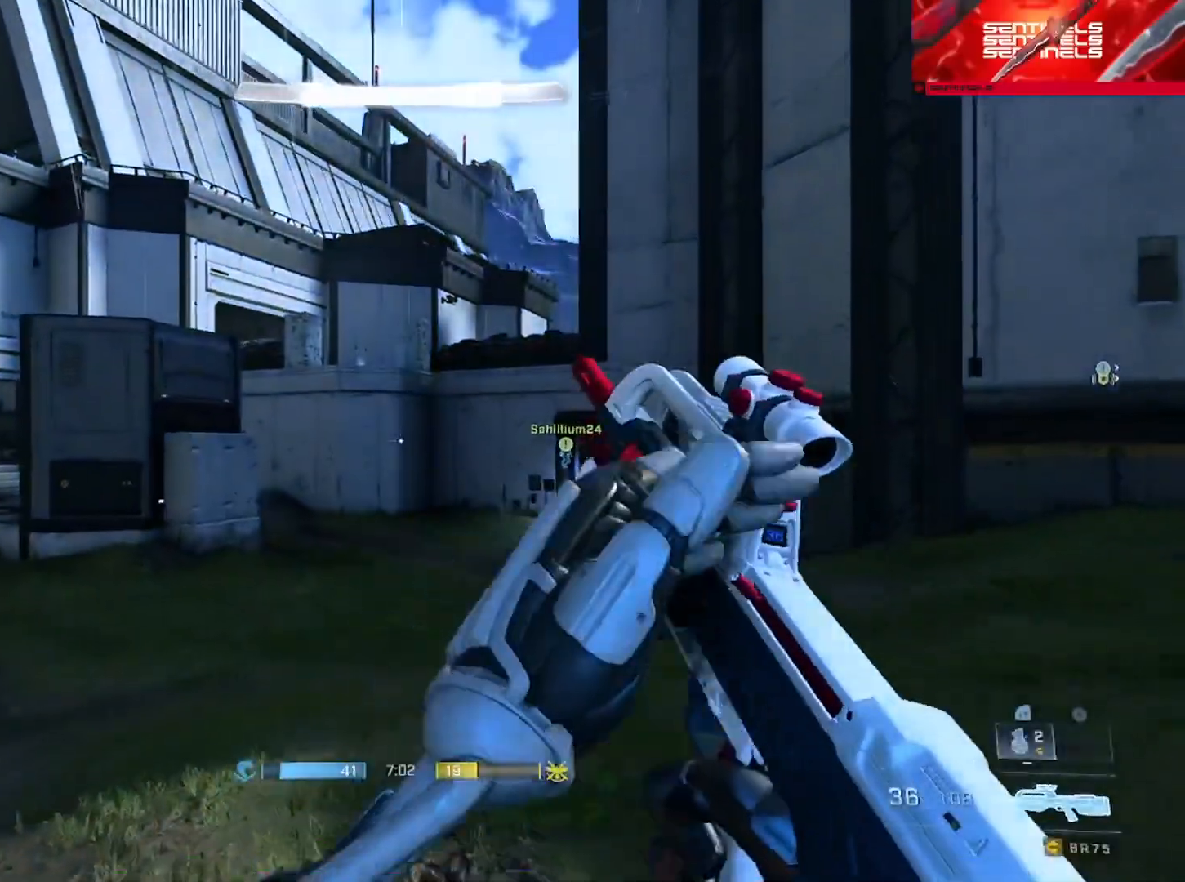
{"buttons": [], "left_stick": "up", "right_stick": "center", "events": [[100, "right_stick", "down-left"], [250, "right_stick", "center"]]}
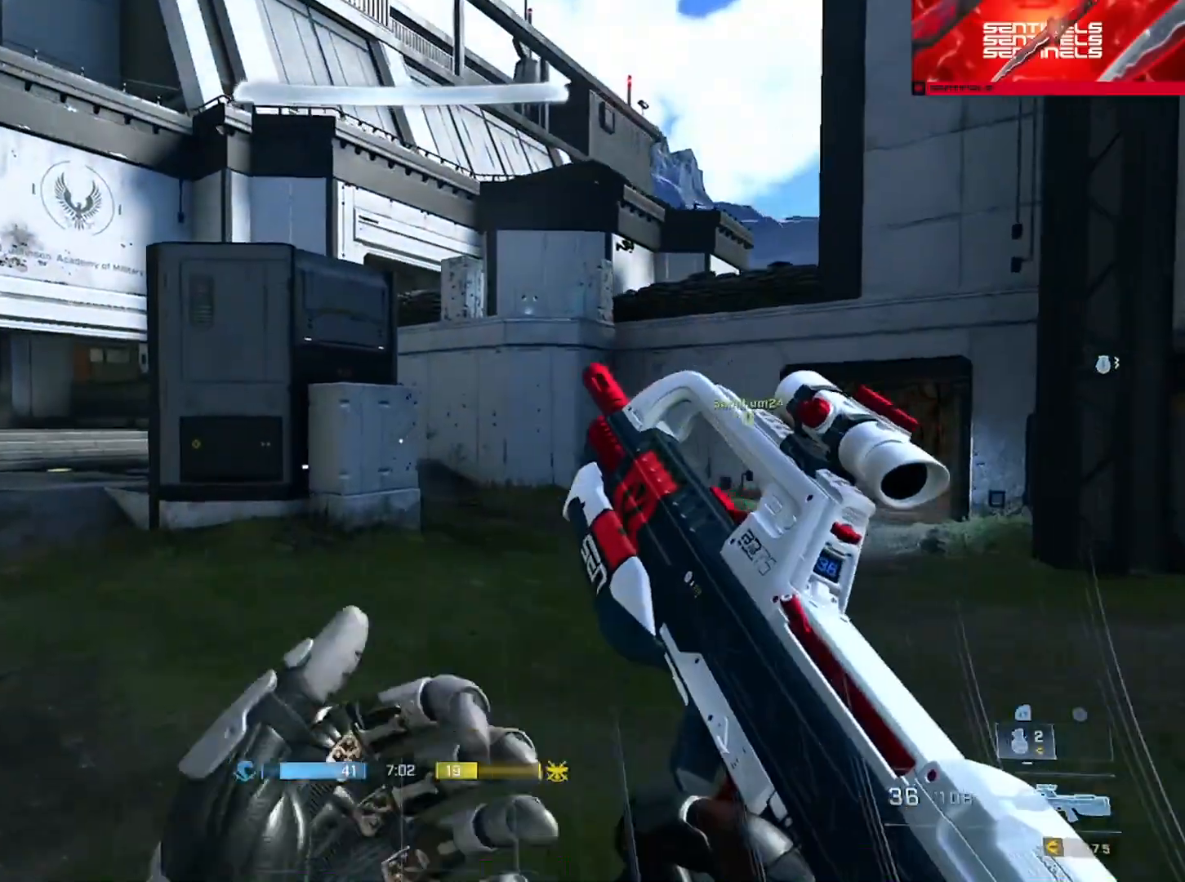
{"buttons": [], "left_stick": "up", "right_stick": "center", "events": [[150, "right_stick", "left"], [217, "Y", "down"], [317, "Y", "up"], [367, "right_stick", "center"]]}
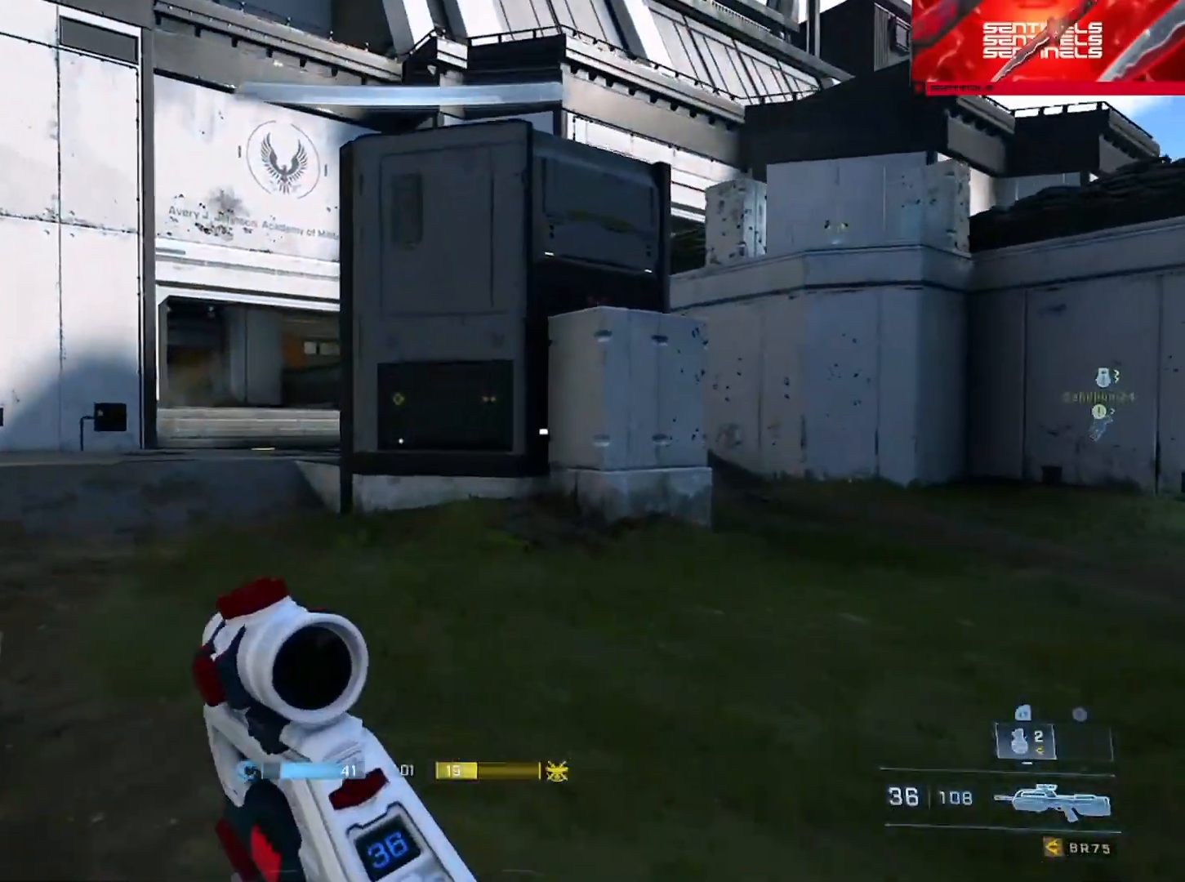
{"buttons": [], "left_stick": "up-left", "right_stick": "center", "events": [[67, "right_stick", "up-left"], [217, "right_stick", "center"], [300, "right_stick", "up-right"], [317, "left_stick", "up-left"], [401, "right_stick", "center"]]}
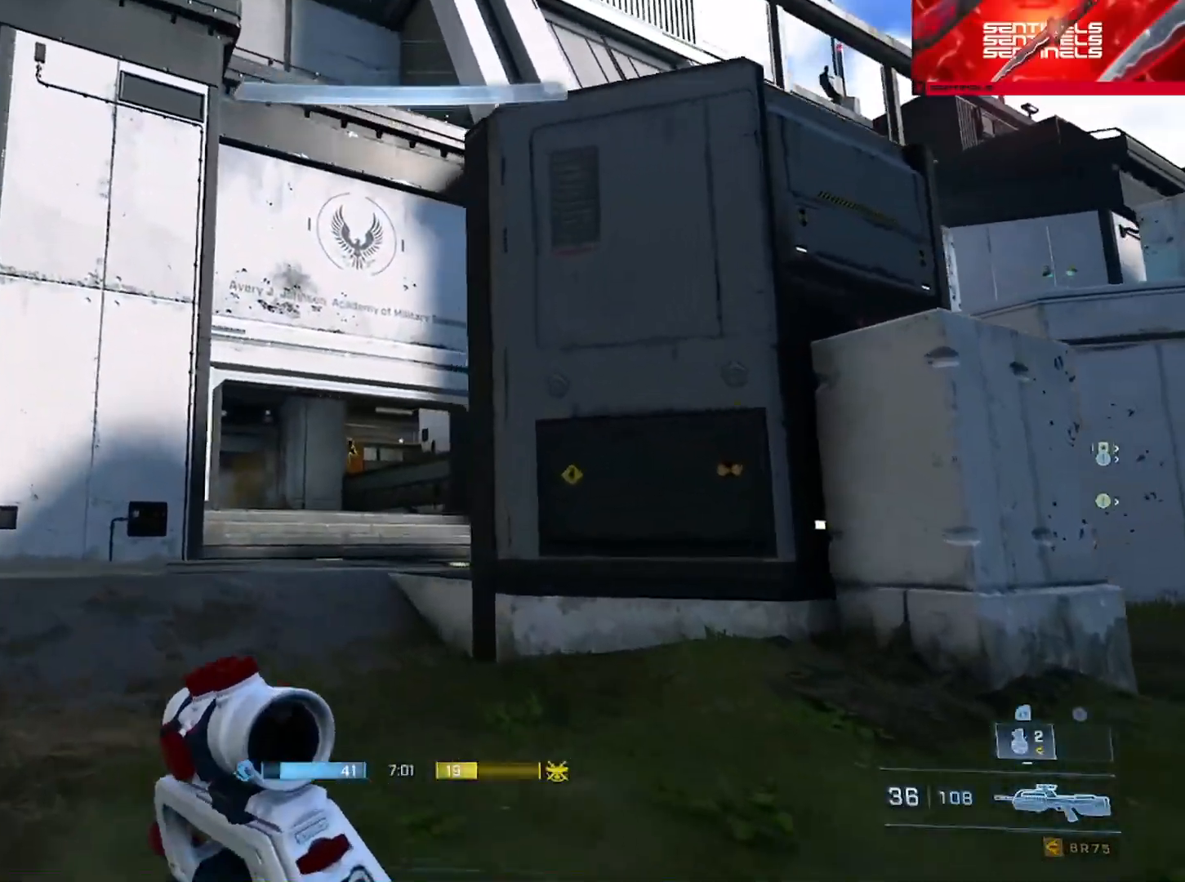
{"buttons": ["R2"], "left_stick": "up-left", "right_stick": "down-right", "events": [[150, "left_stick", "left"], [267, "right_stick", "down"], [317, "right_stick", "down-right"], [333, "left_stick", "up-left"], [433, "R2", "down"]]}
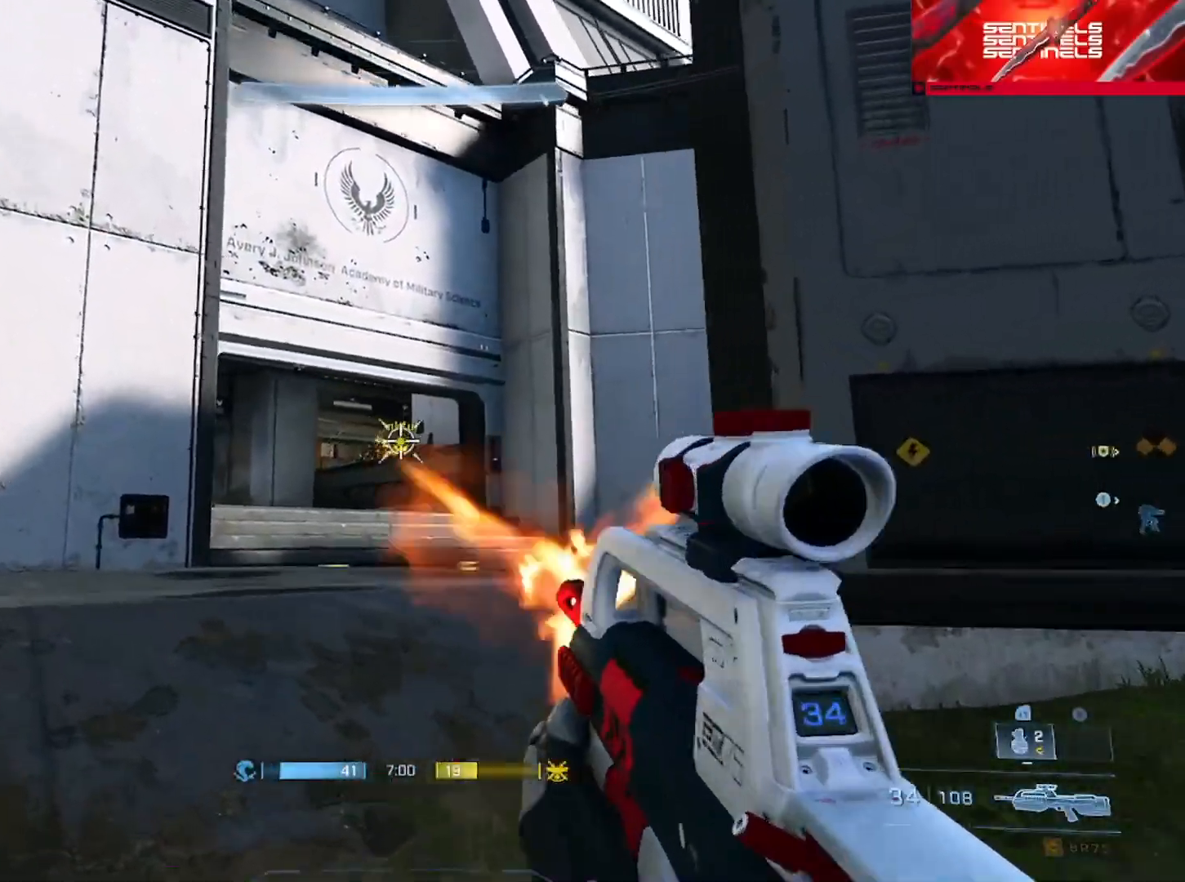
{"buttons": [], "left_stick": "up-left", "right_stick": "center", "events": [[50, "R2", "up"], [50, "right_stick", "center"], [117, "right_stick", "left"], [250, "A", "down"], [301, "A", "up"], [401, "right_stick", "center"], [417, "A", "down"], [501, "A", "up"]]}
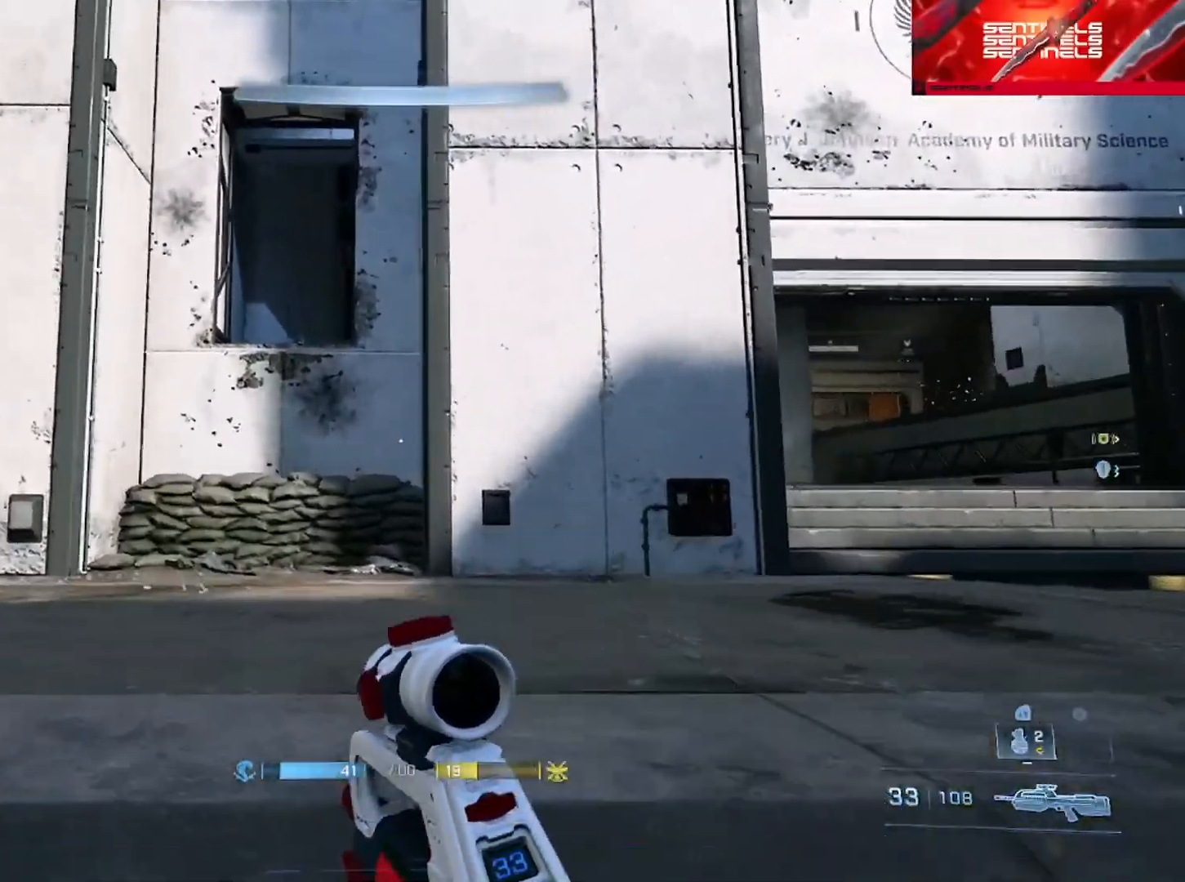
{"buttons": ["A"], "left_stick": "up-left", "right_stick": "right", "events": [[100, "right_stick", "down-right"], [267, "A", "down"], [283, "right_stick", "center"], [333, "A", "up"], [383, "right_stick", "right"], [433, "A", "down"]]}
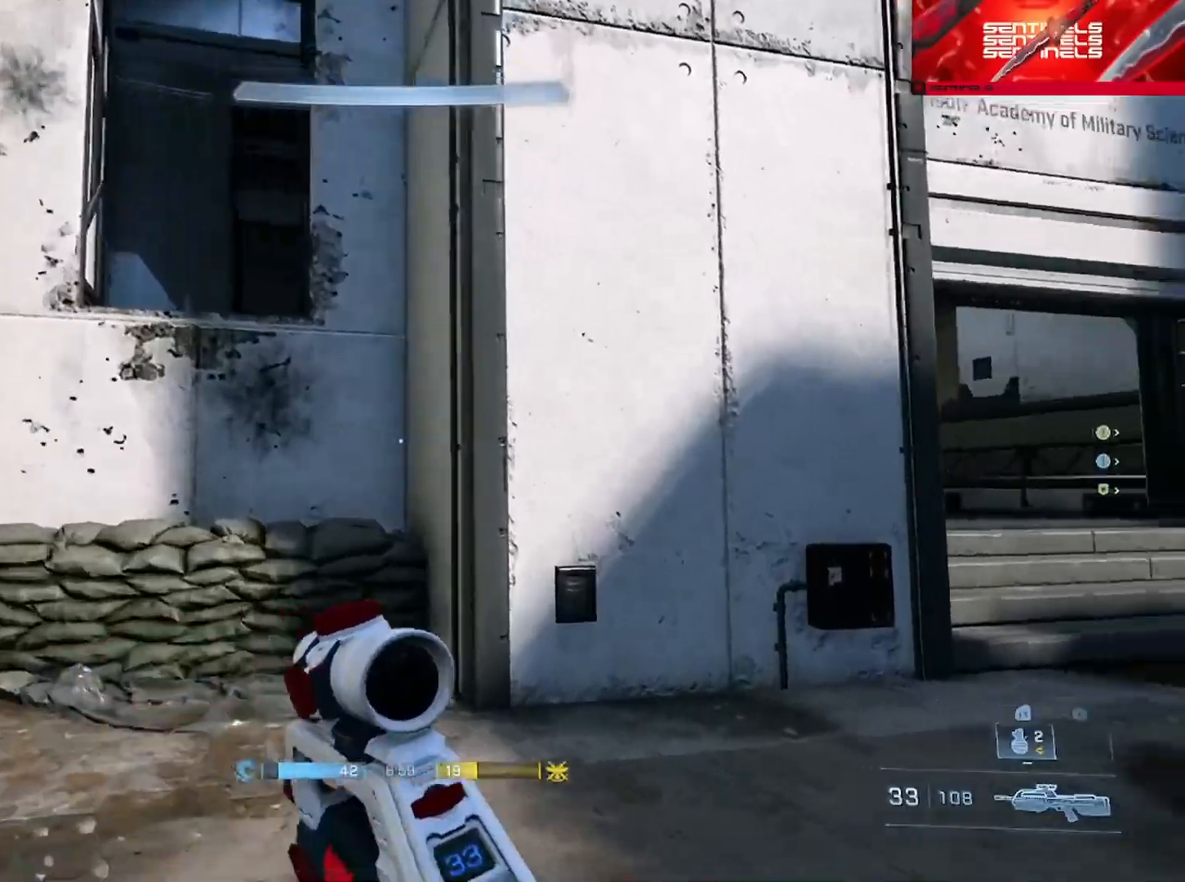
{"buttons": ["L1"], "left_stick": "up-left", "right_stick": "left", "events": [[17, "A", "up"], [84, "A", "down"], [100, "right_stick", "center"], [184, "A", "up"], [267, "right_stick", "left"], [501, "L1", "down"]]}
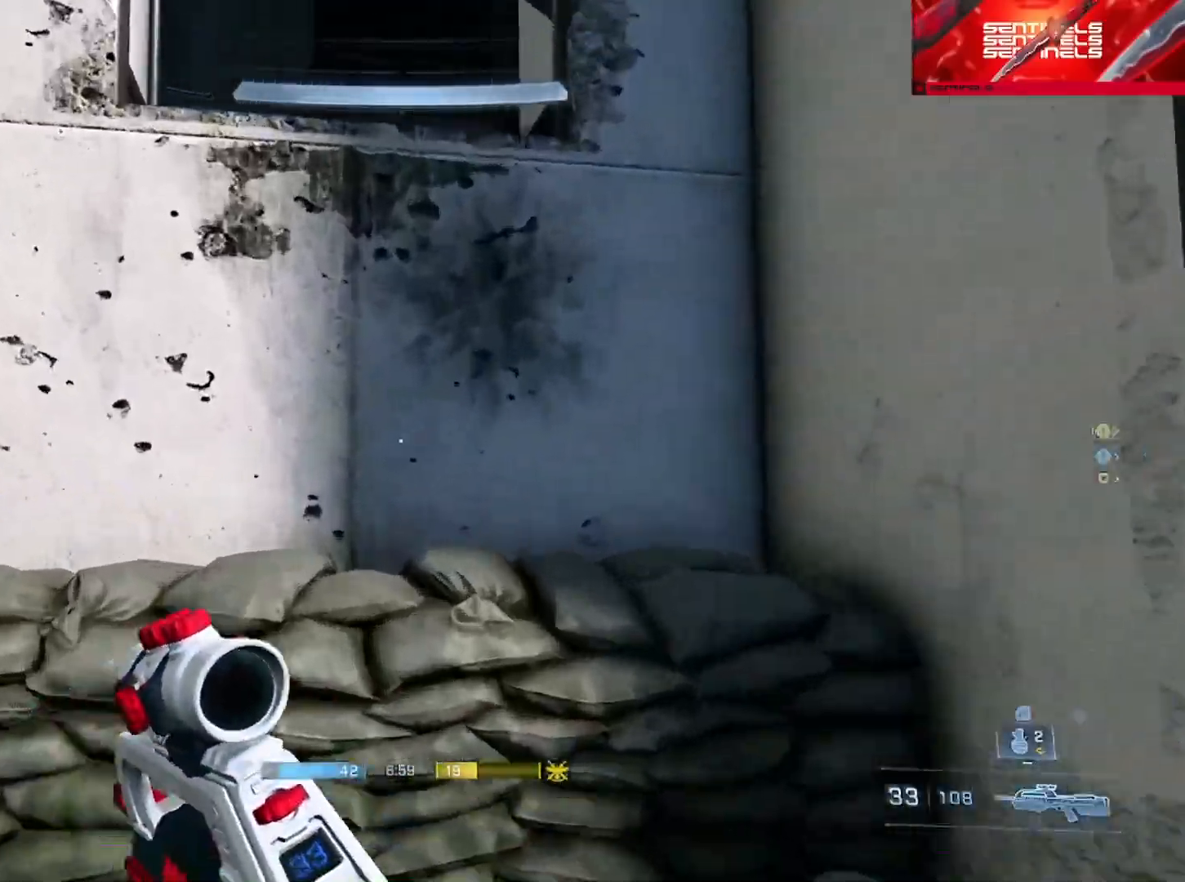
{"buttons": [], "left_stick": "up-left", "right_stick": "right", "events": [[33, "right_stick", "down"], [100, "L1", "up"], [283, "L1", "down"], [333, "right_stick", "right"], [484, "L1", "up"]]}
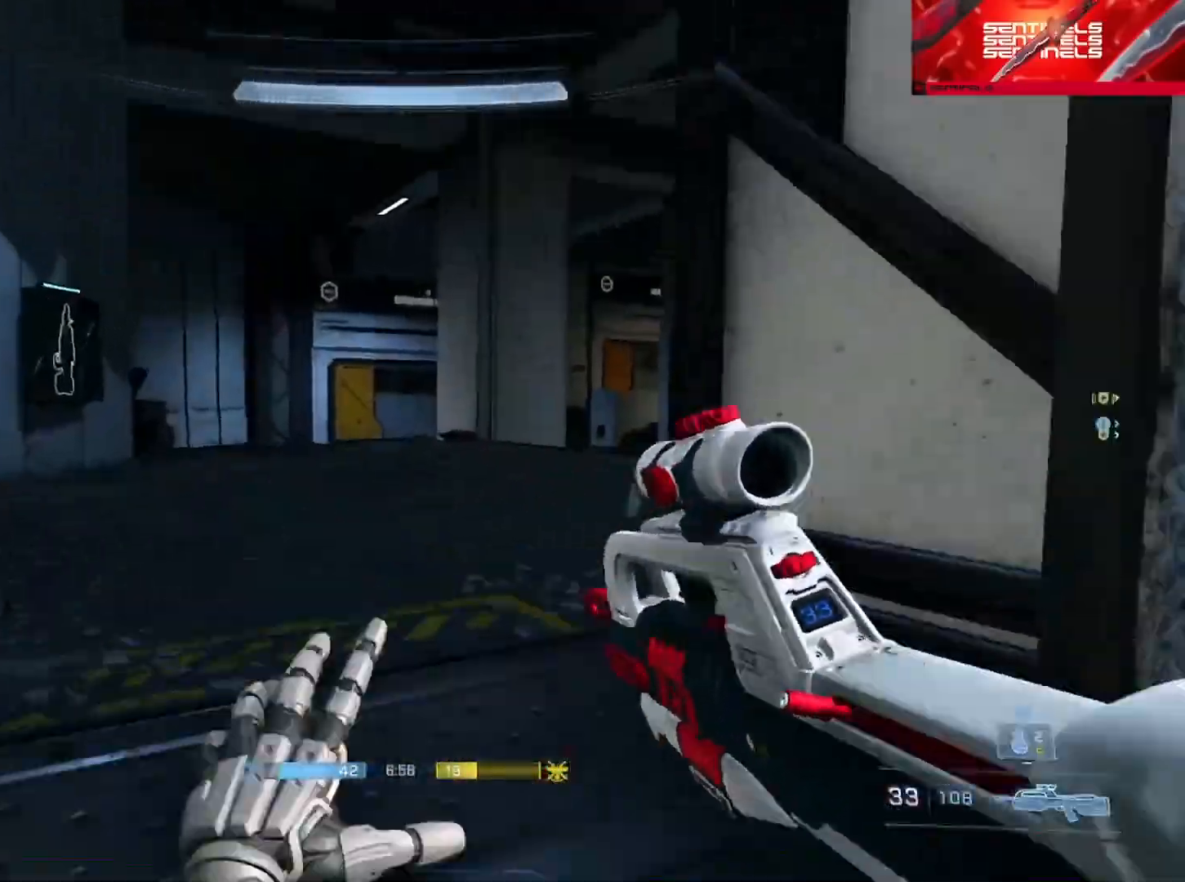
{"buttons": [], "left_stick": "left", "right_stick": "right", "events": [[467, "left_stick", "left"]]}
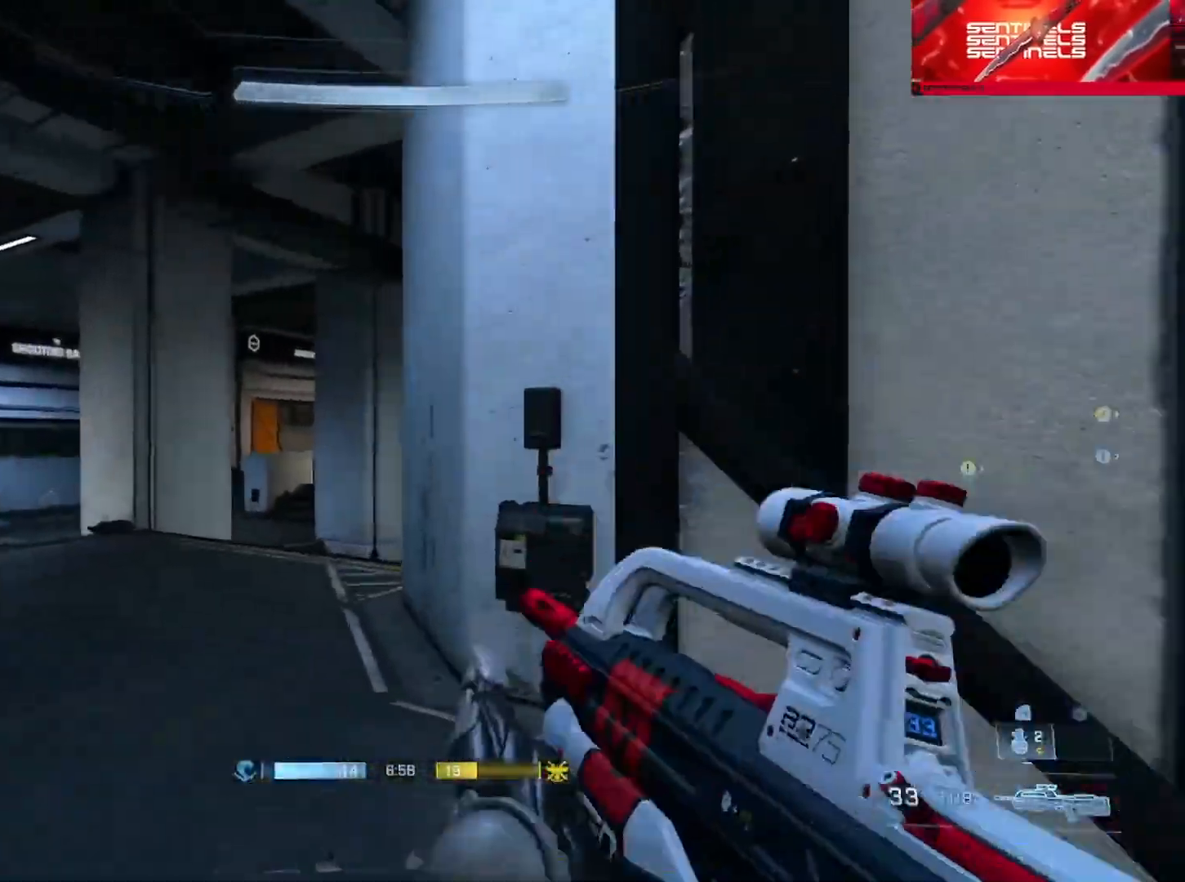
{"buttons": [], "left_stick": "left", "right_stick": "right", "events": []}
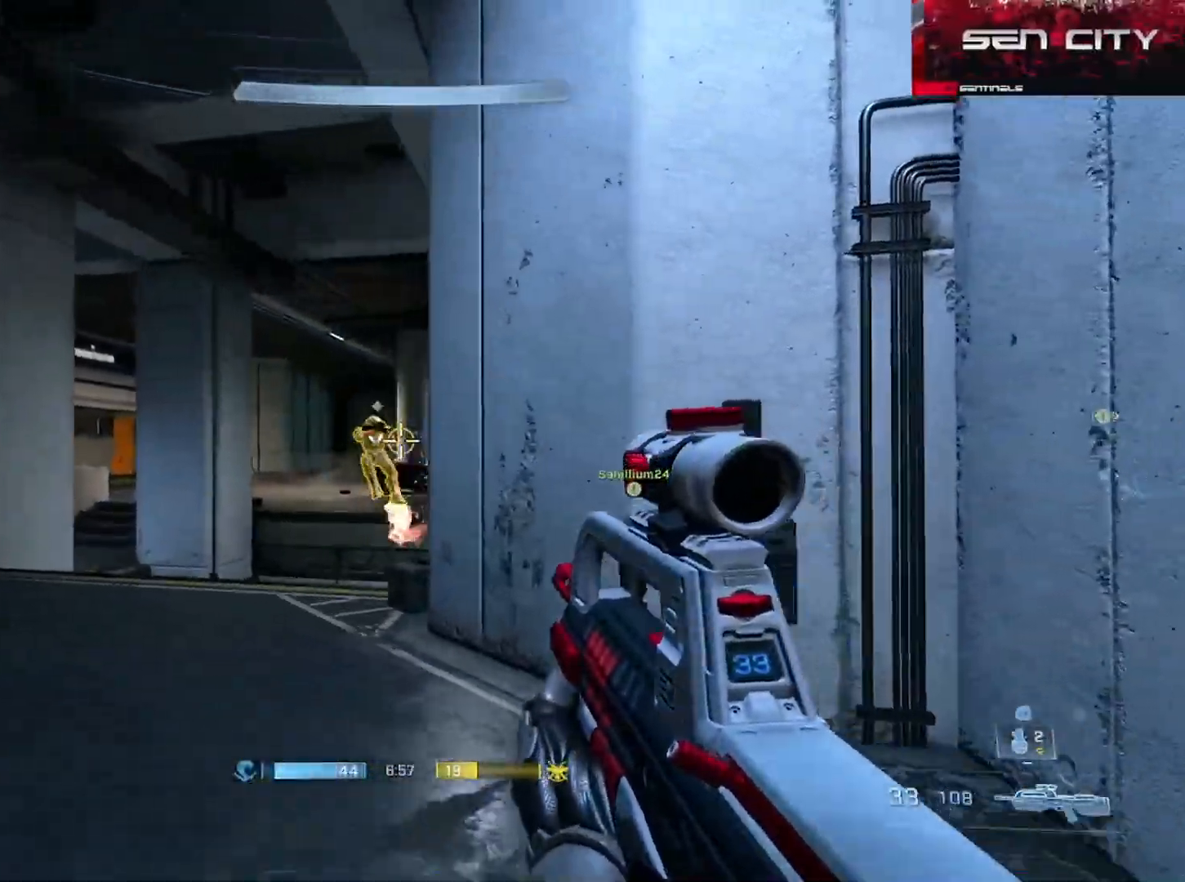
{"buttons": [], "left_stick": "up-left", "right_stick": "center", "events": [[134, "right_stick", "center"], [184, "right_stick", "up-left"], [300, "R2", "down"], [384, "left_stick", "up-left"], [401, "right_stick", "center"], [417, "R2", "up"]]}
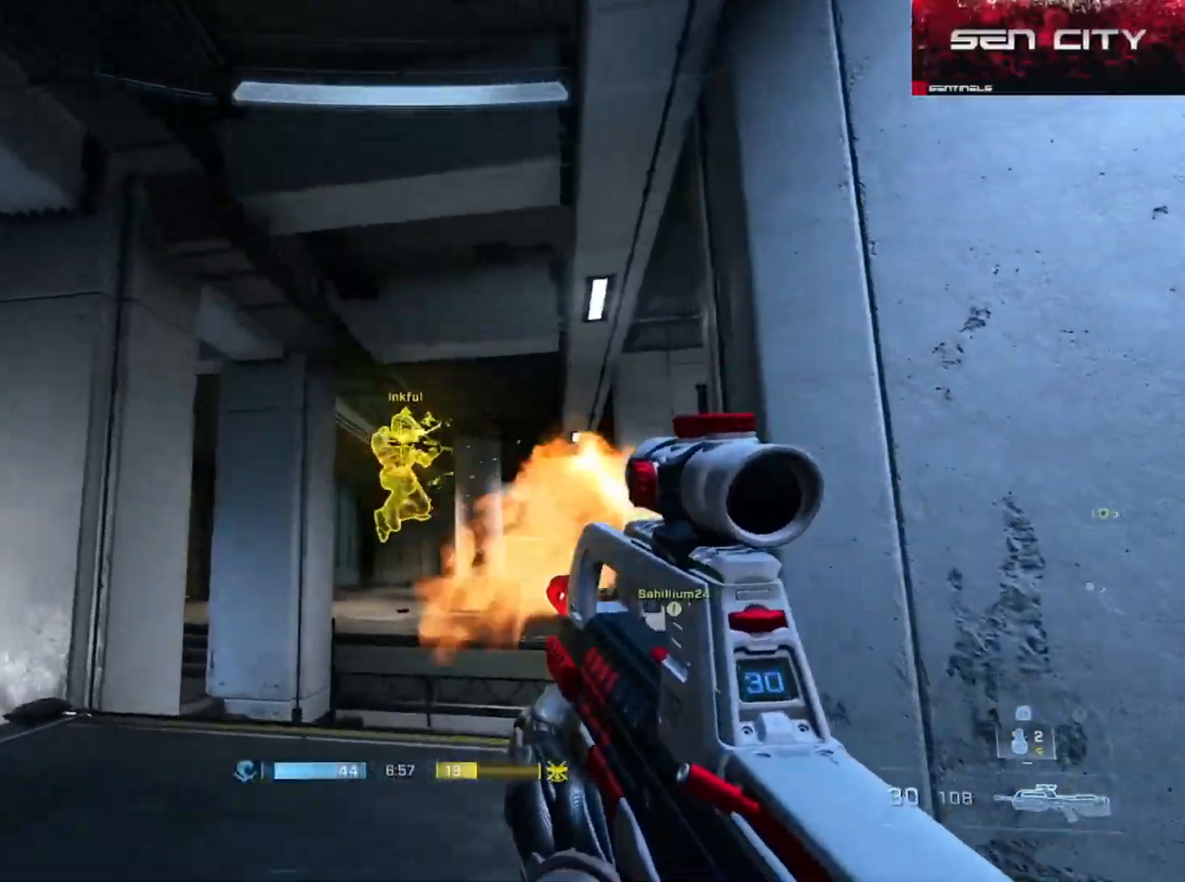
{"buttons": ["R1"], "left_stick": "up", "right_stick": "down", "events": [[33, "right_stick", "down"], [116, "left_stick", "up"], [250, "R2", "down"], [400, "R2", "up"], [467, "R1", "down"]]}
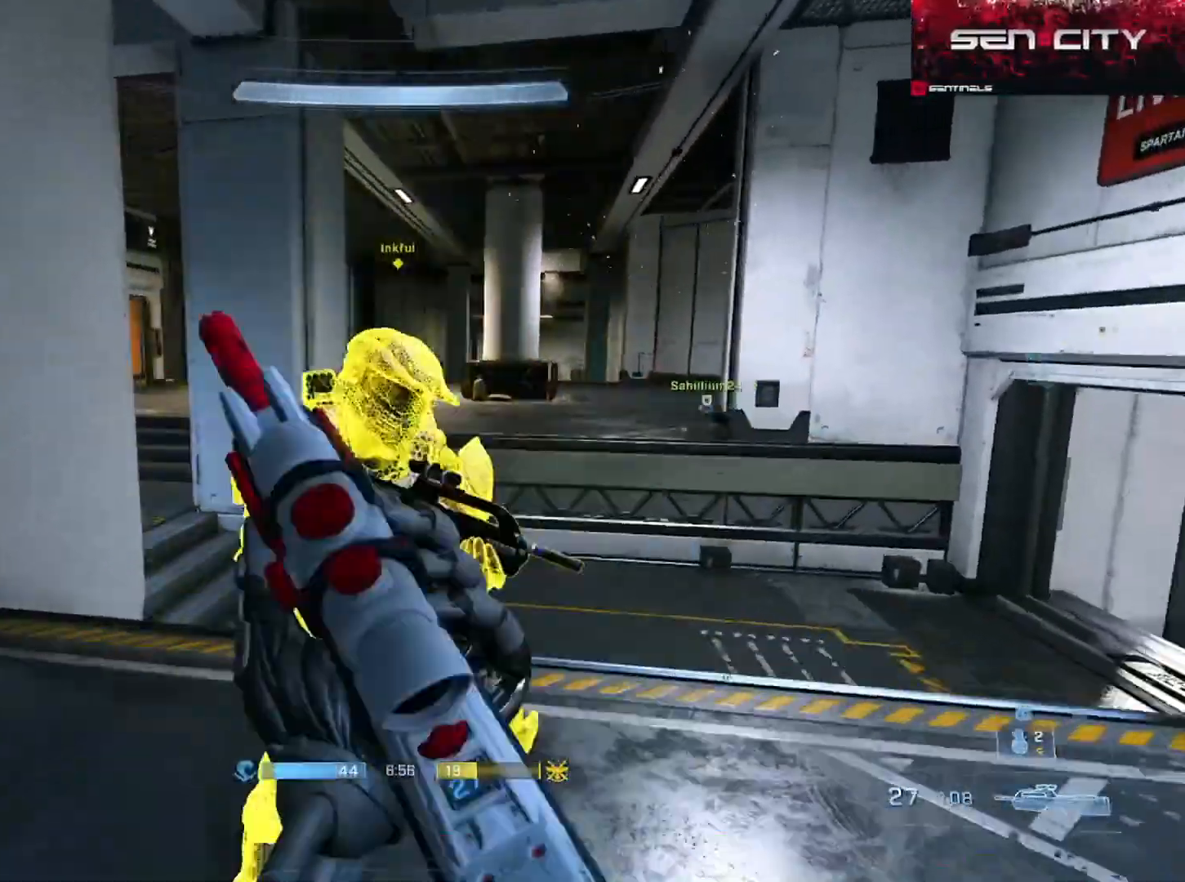
{"buttons": [], "left_stick": "down", "right_stick": "center", "events": [[50, "R1", "up"], [67, "left_stick", "left"], [84, "right_stick", "right"], [150, "left_stick", "down-left"], [267, "left_stick", "down"], [401, "right_stick", "center"]]}
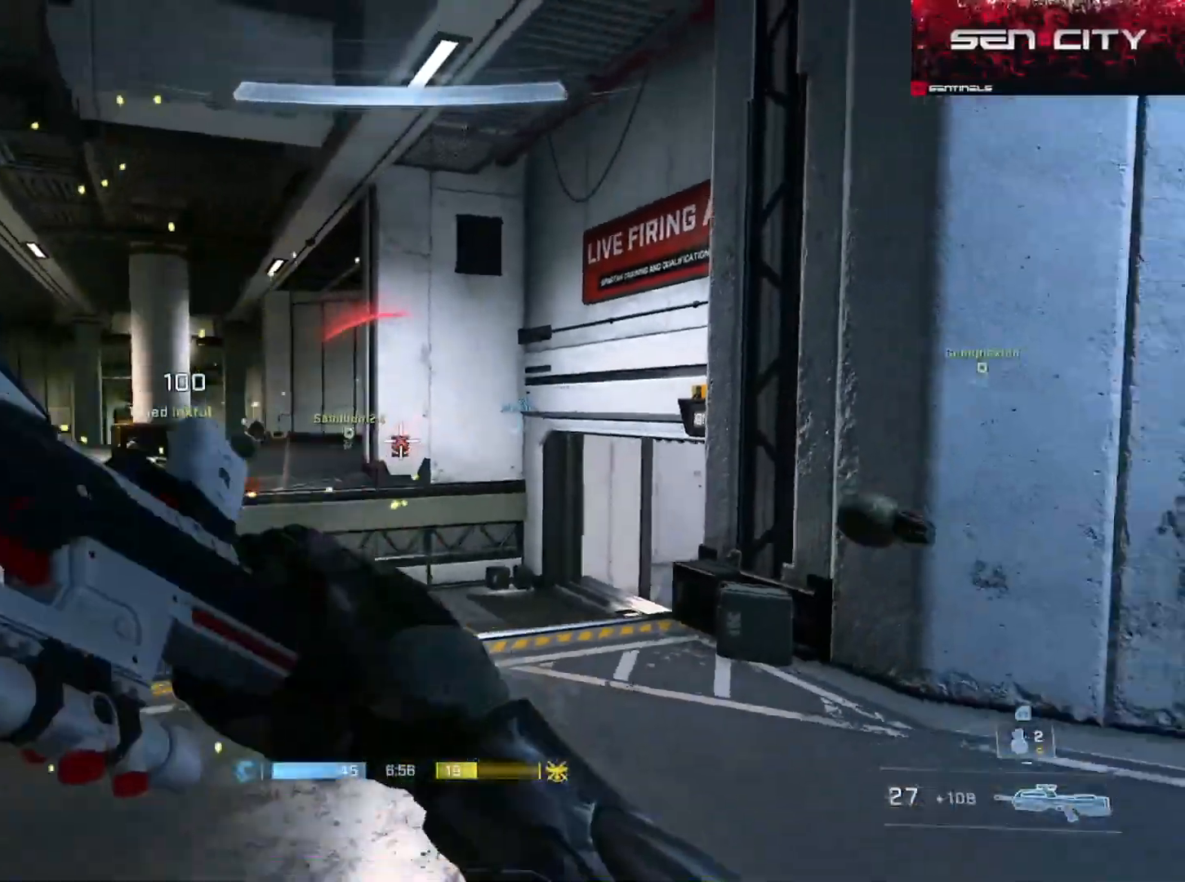
{"buttons": ["B"], "left_stick": "up-left", "right_stick": "left", "events": [[100, "Y", "down"], [133, "Y", "up"], [200, "B", "down"], [300, "right_stick", "left"], [484, "left_stick", "up-left"]]}
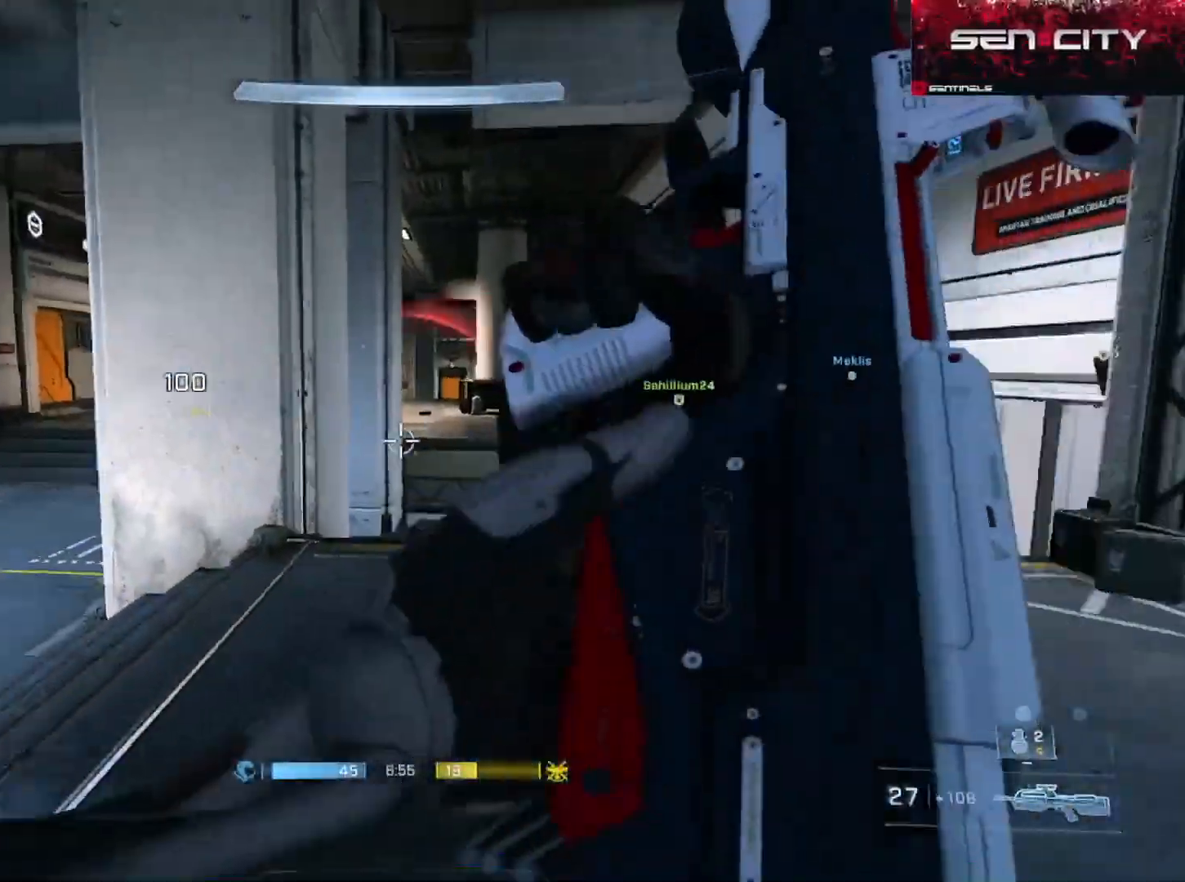
{"buttons": [], "left_stick": "up-left", "right_stick": "right", "events": [[50, "B", "up"], [150, "A", "down"], [234, "A", "up"], [250, "right_stick", "right"]]}
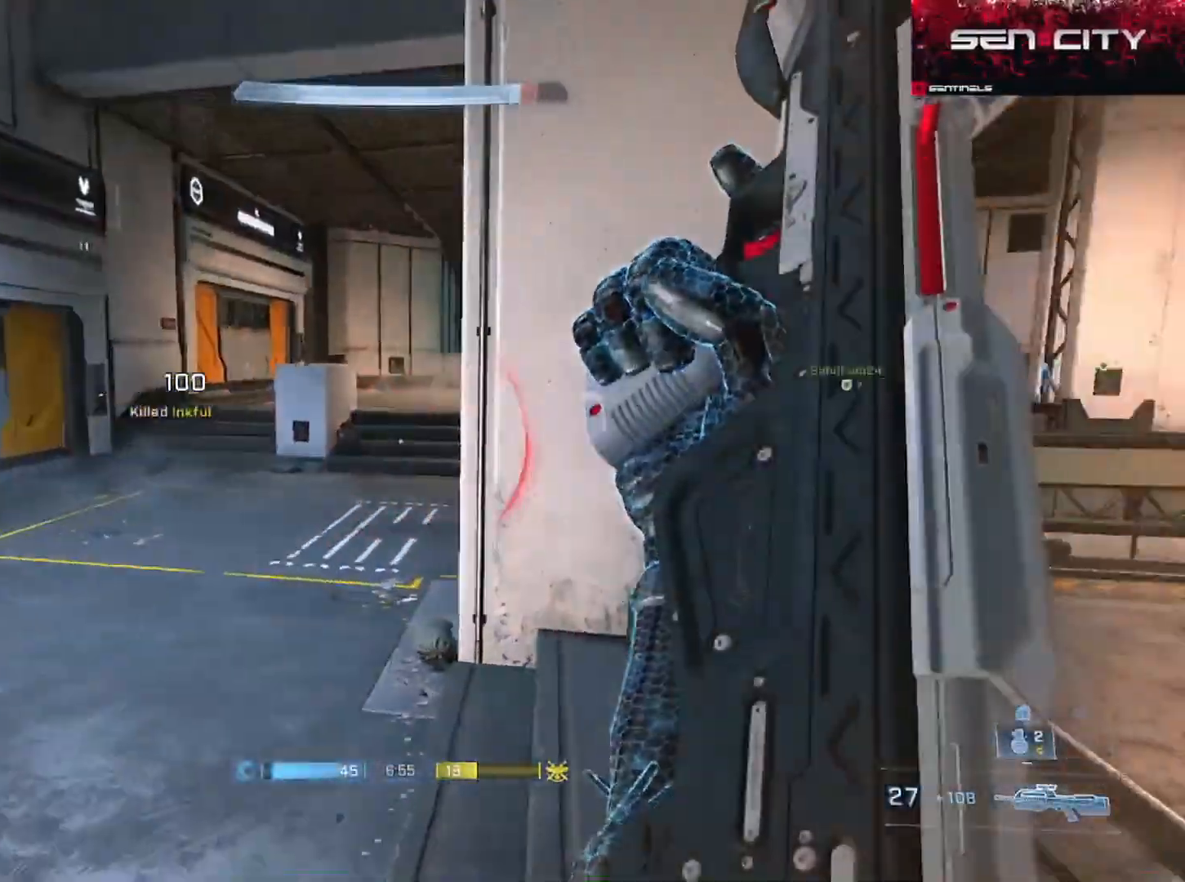
{"buttons": [], "left_stick": "up", "right_stick": "right", "events": [[100, "left_stick", "down-left"], [150, "left_stick", "down-right"], [283, "left_stick", "up-right"], [350, "A", "down"], [400, "A", "up"], [467, "left_stick", "up"]]}
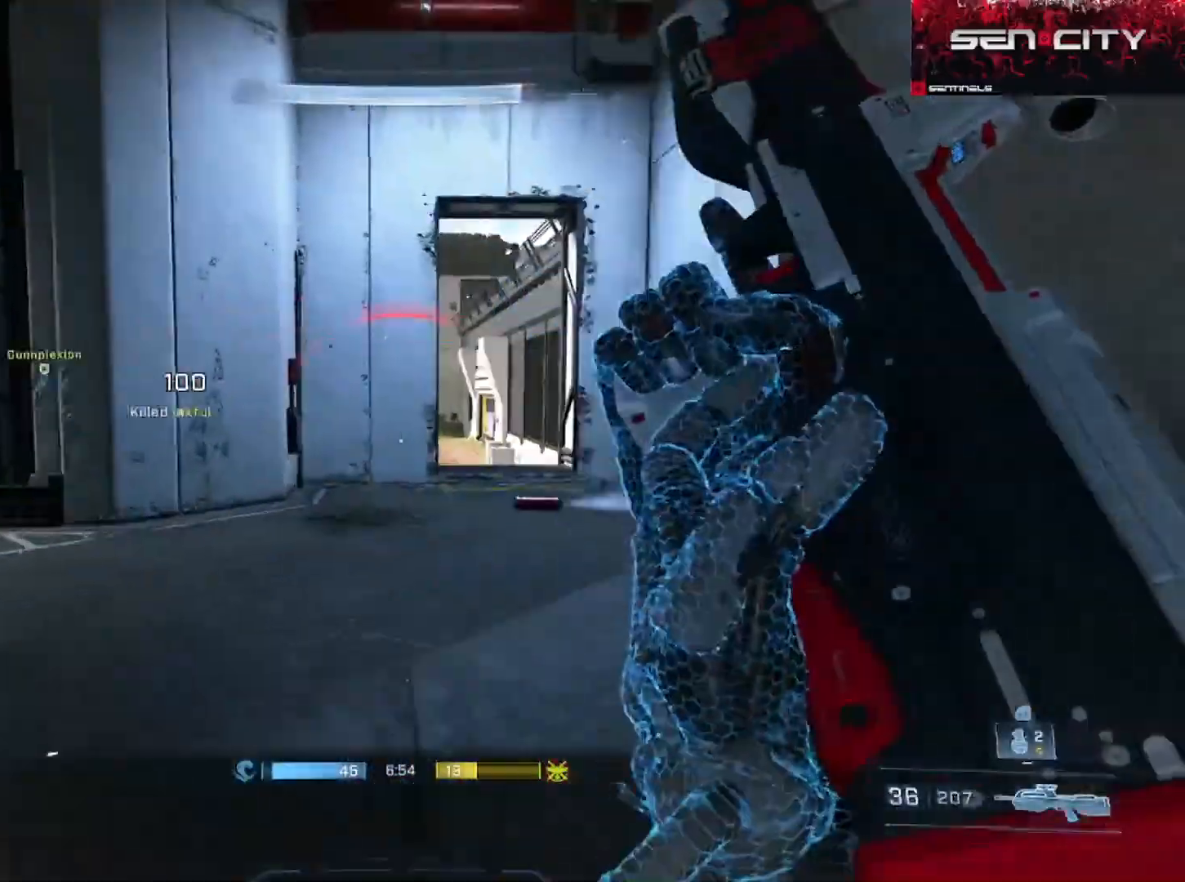
{"buttons": ["B"], "left_stick": "up", "right_stick": "left", "events": [[67, "B", "down"], [167, "right_stick", "center"], [484, "right_stick", "left"]]}
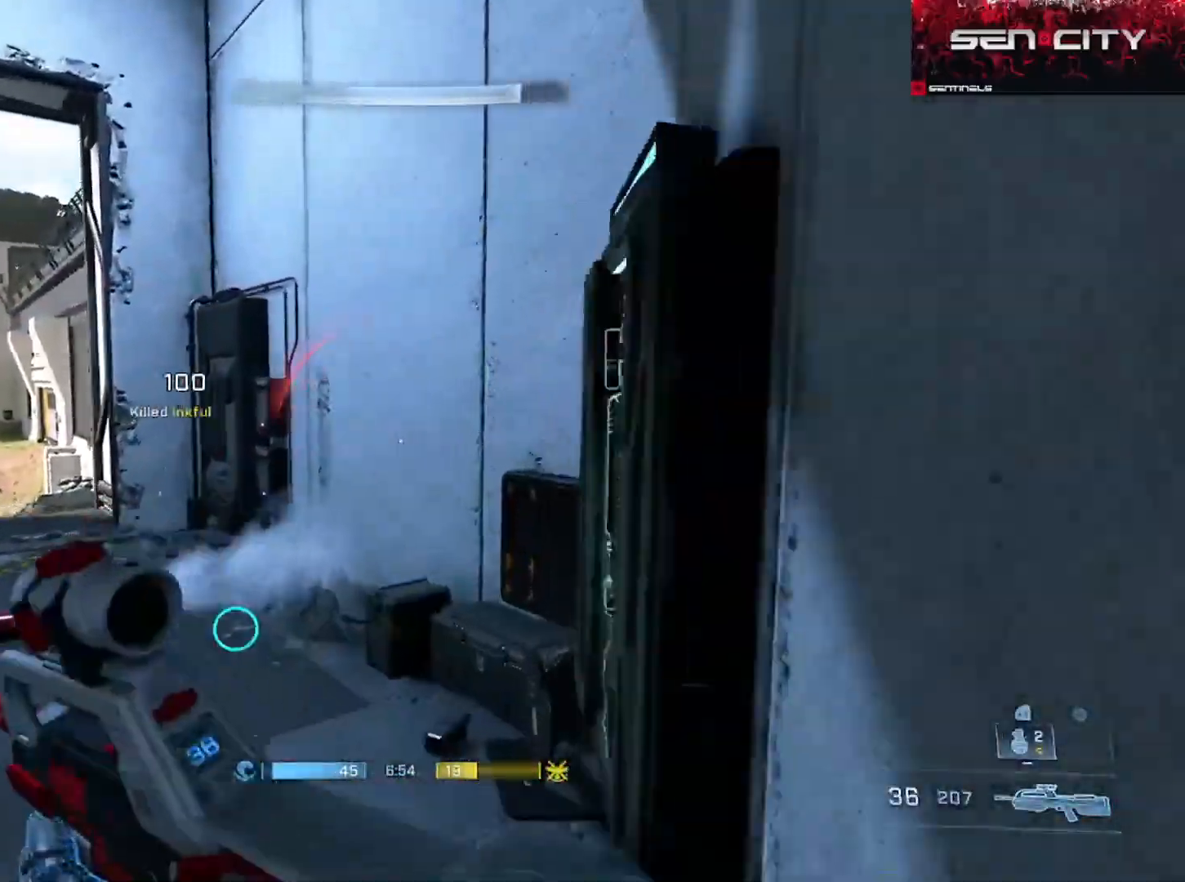
{"buttons": [], "left_stick": "up-left", "right_stick": "left", "events": [[33, "left_stick", "right"], [100, "B", "up"], [116, "left_stick", "down-left"], [250, "left_stick", "up-left"], [333, "A", "down"], [417, "A", "up"]]}
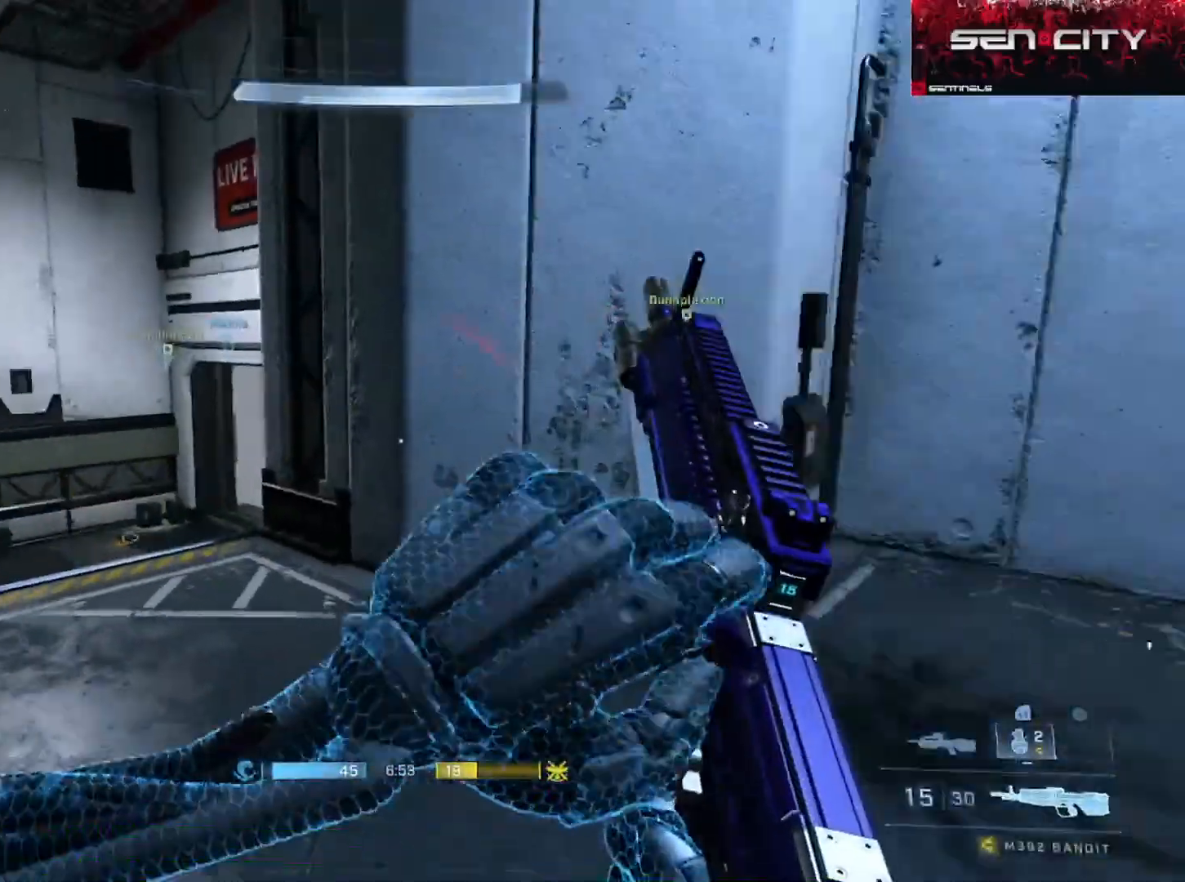
{"buttons": [], "left_stick": "up-left", "right_stick": "center", "events": [[17, "Y", "down"], [84, "Y", "up"], [134, "right_stick", "center"], [217, "right_stick", "right"], [267, "right_stick", "center"], [351, "Y", "down"], [434, "Y", "up"]]}
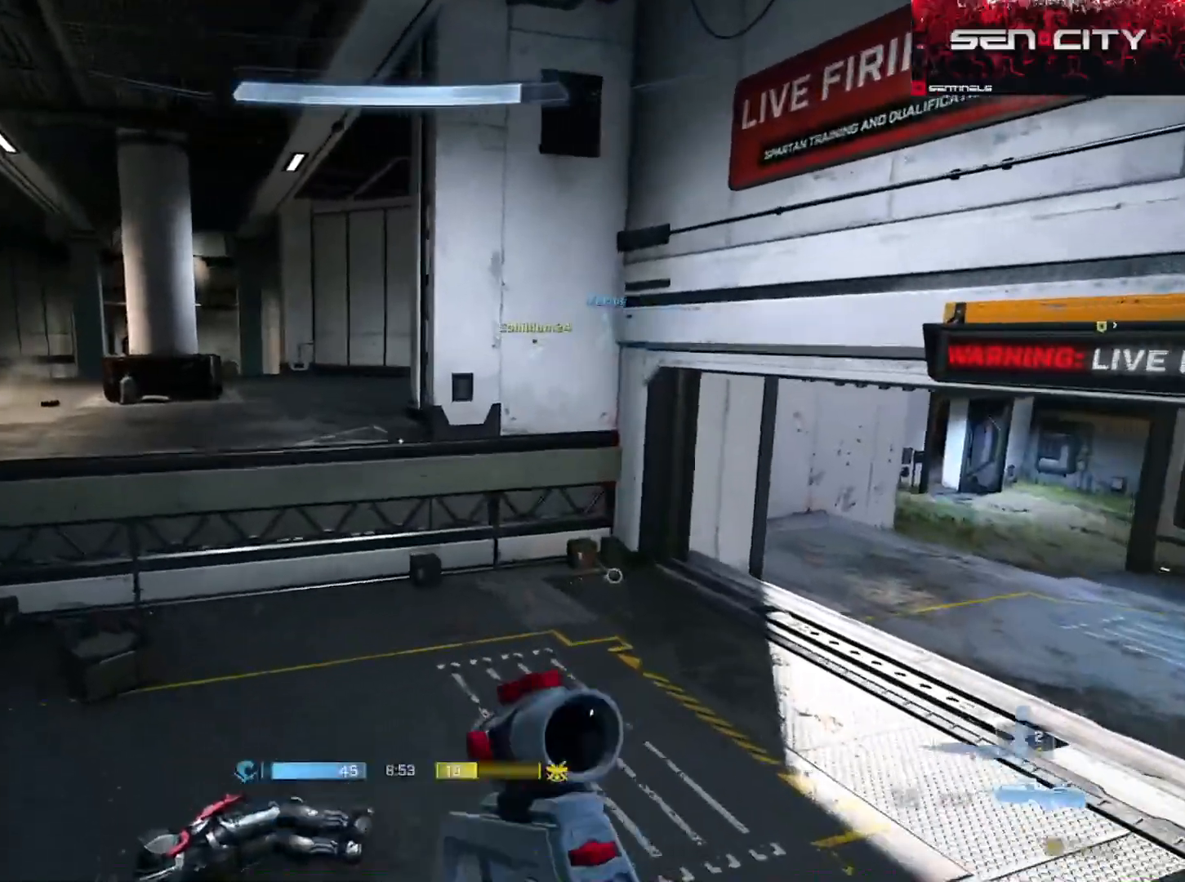
{"buttons": [], "left_stick": "up", "right_stick": "up-left", "events": [[33, "right_stick", "right"], [200, "right_stick", "center"], [383, "right_stick", "up-left"], [400, "Y", "down"], [467, "left_stick", "up"], [484, "Y", "up"]]}
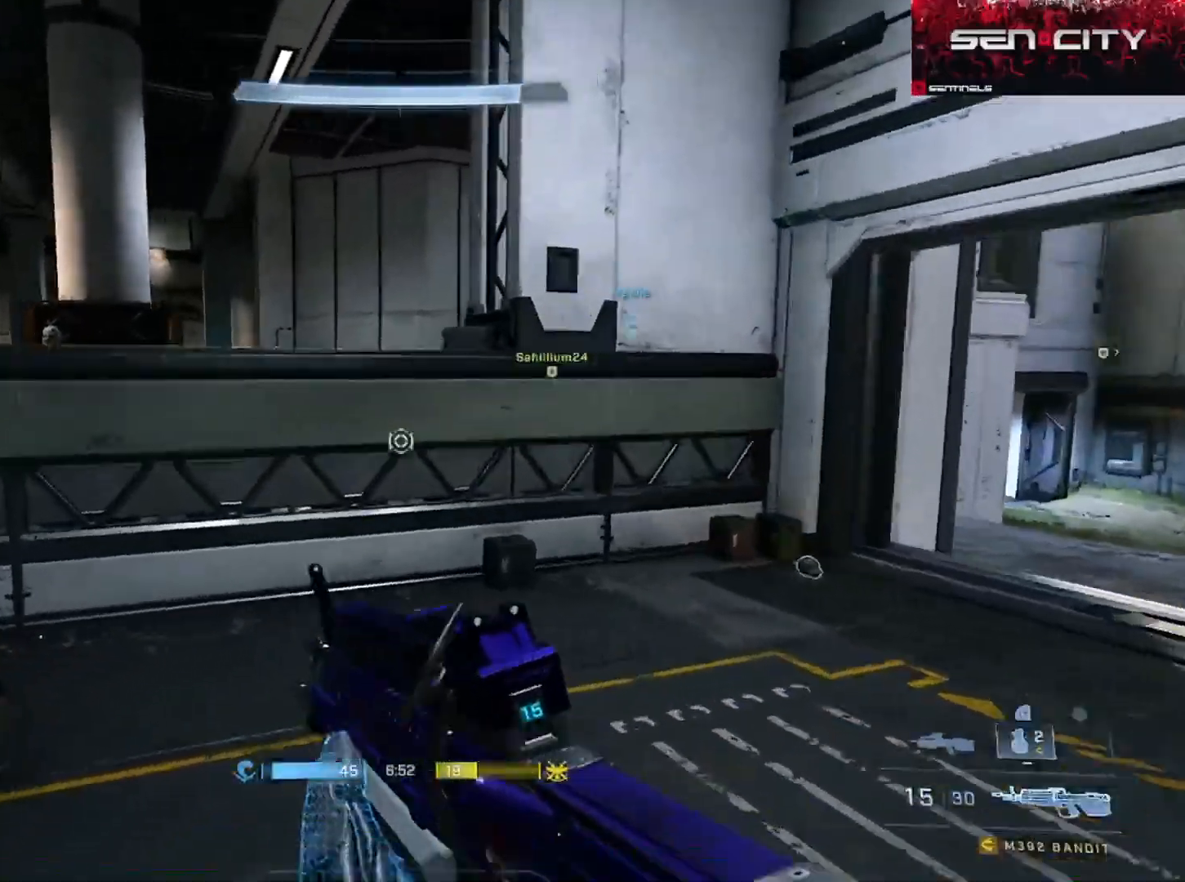
{"buttons": [], "left_stick": "up", "right_stick": "center", "events": [[67, "L1", "down"], [84, "Y", "down"], [117, "Y", "up"], [167, "L1", "up"], [234, "right_stick", "down-left"], [367, "right_stick", "center"]]}
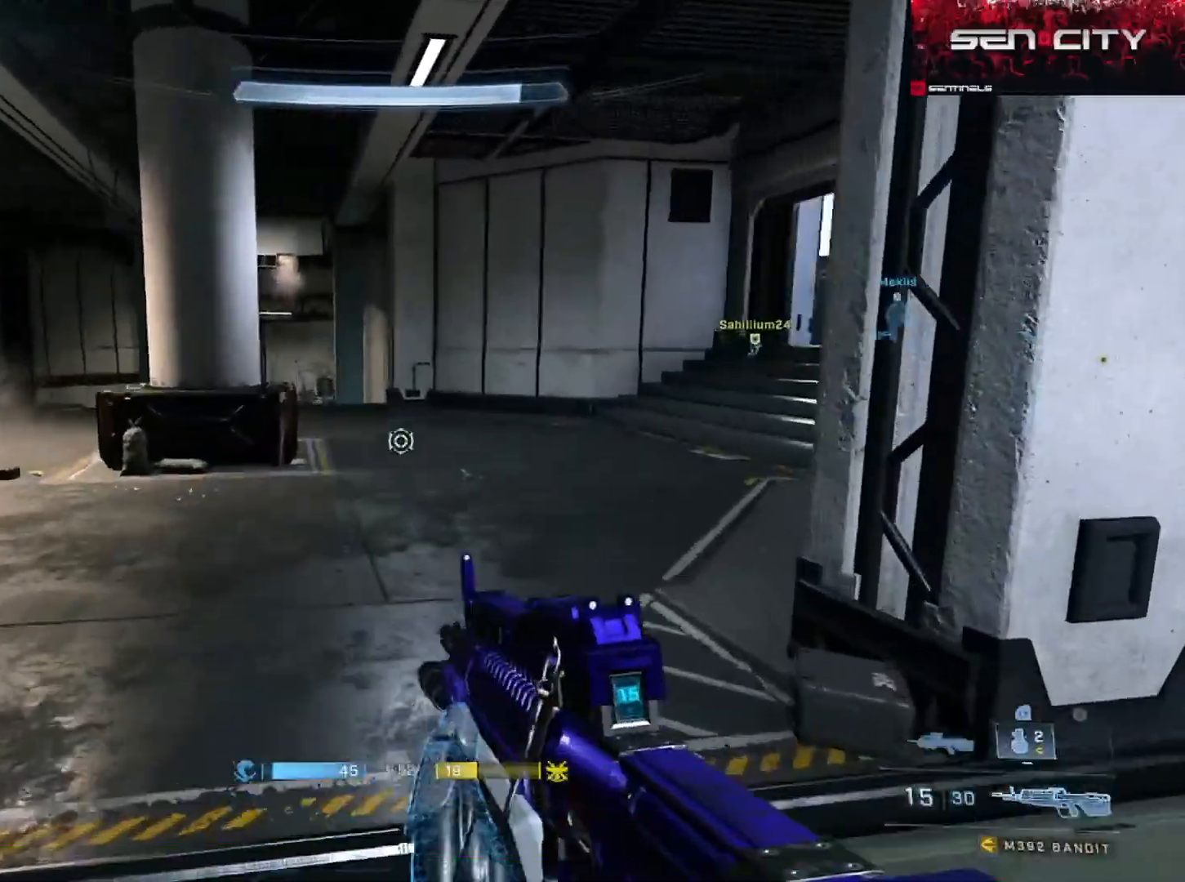
{"buttons": [], "left_stick": "up", "right_stick": "center", "events": [[300, "right_stick", "right"], [433, "right_stick", "center"]]}
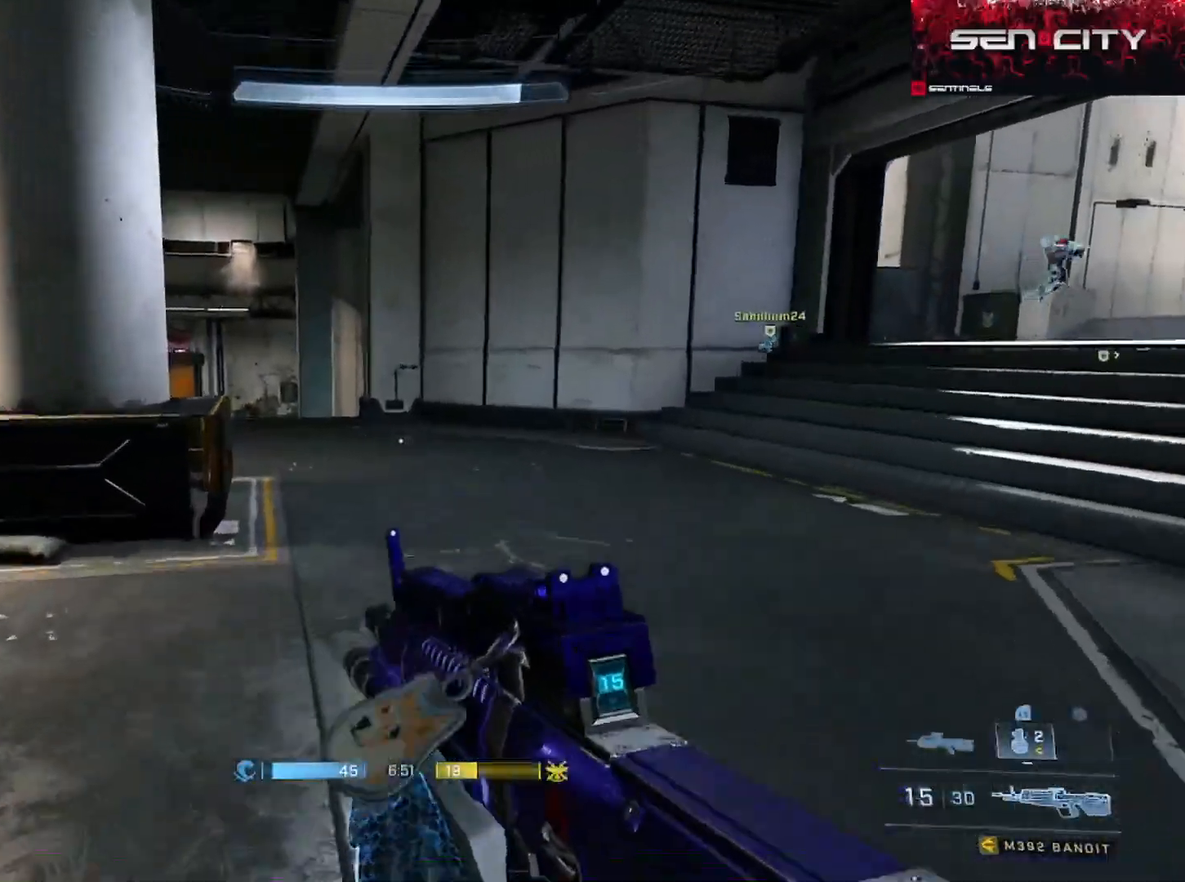
{"buttons": [], "left_stick": "up-left", "right_stick": "right", "events": [[84, "right_stick", "right"], [134, "Y", "down"], [184, "left_stick", "up-left"], [217, "Y", "up"], [300, "Y", "down"], [384, "Y", "up"]]}
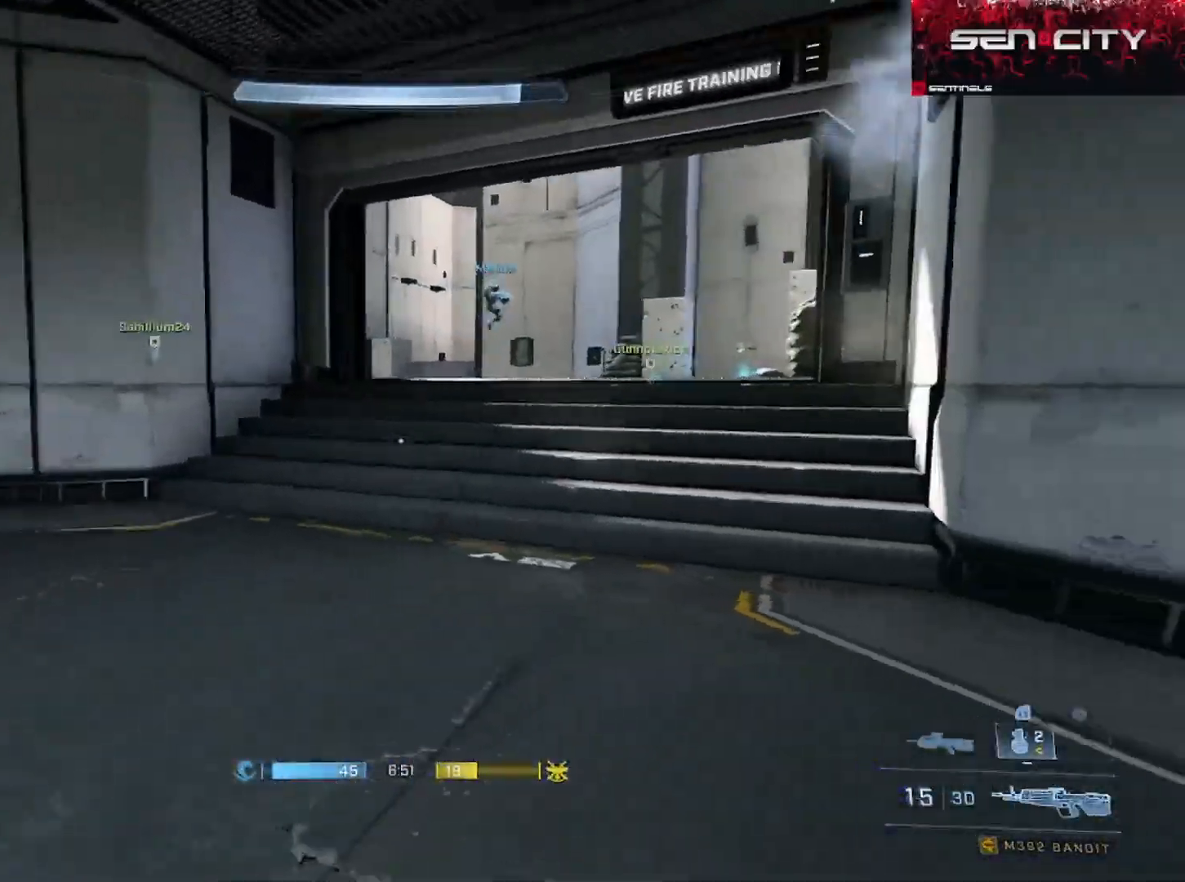
{"buttons": [], "left_stick": "left", "right_stick": "center", "events": [[100, "left_stick", "left"], [116, "right_stick", "center"], [250, "right_stick", "right"], [367, "Y", "down"], [417, "right_stick", "center"], [450, "Y", "up"]]}
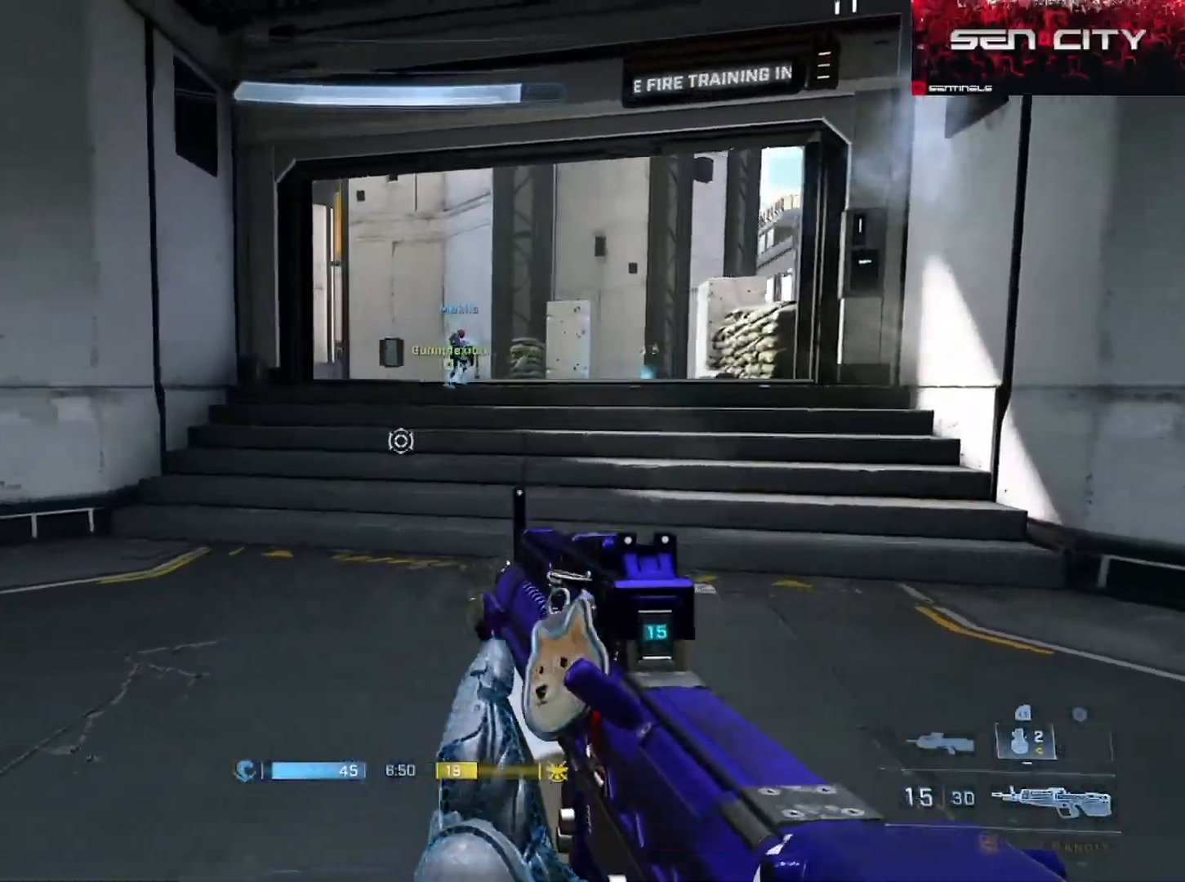
{"buttons": [], "left_stick": "up-left", "right_stick": "left", "events": [[34, "Y", "down"], [100, "right_stick", "left"], [117, "Y", "up"], [284, "left_stick", "up-left"], [384, "Y", "down"], [451, "Y", "up"]]}
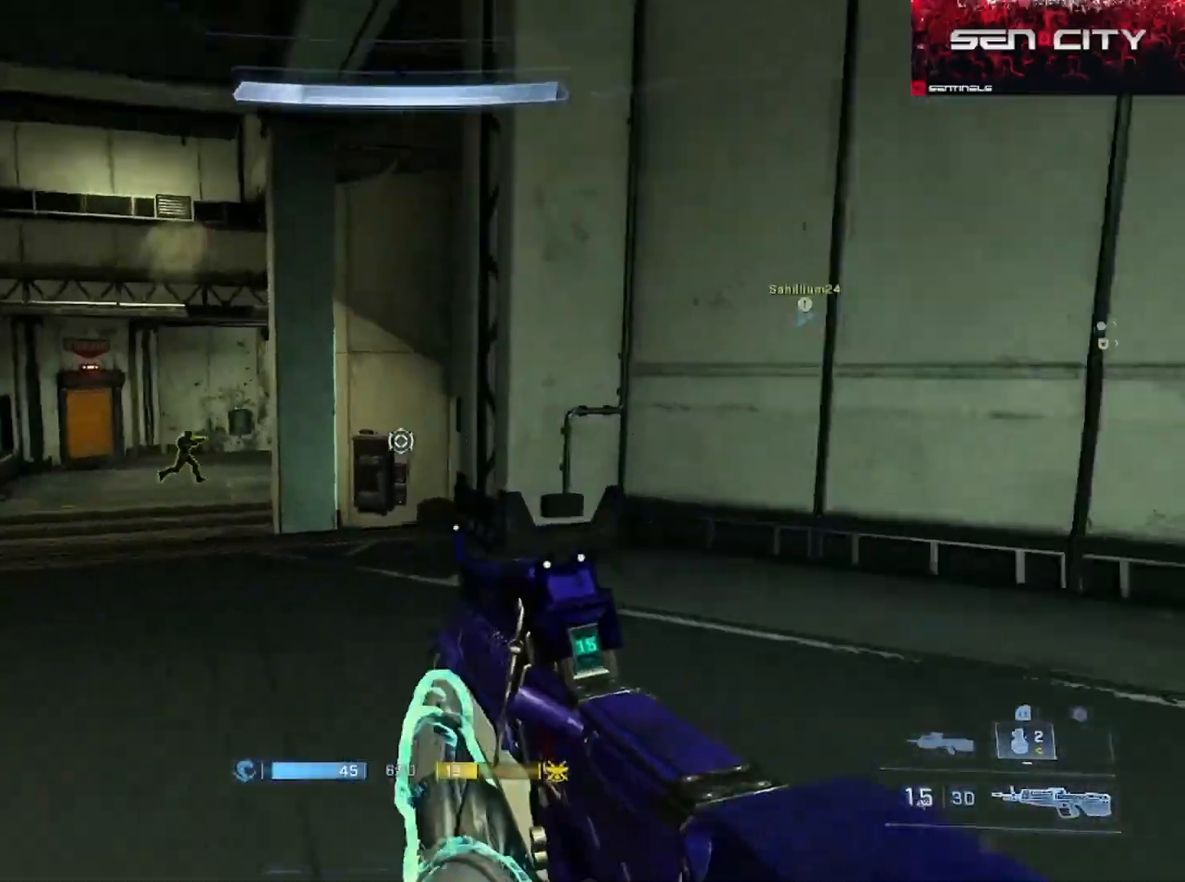
{"buttons": [], "left_stick": "up-left", "right_stick": "down-right", "events": [[16, "Y", "down"], [100, "Y", "up"], [100, "right_stick", "center"], [300, "right_stick", "down-right"]]}
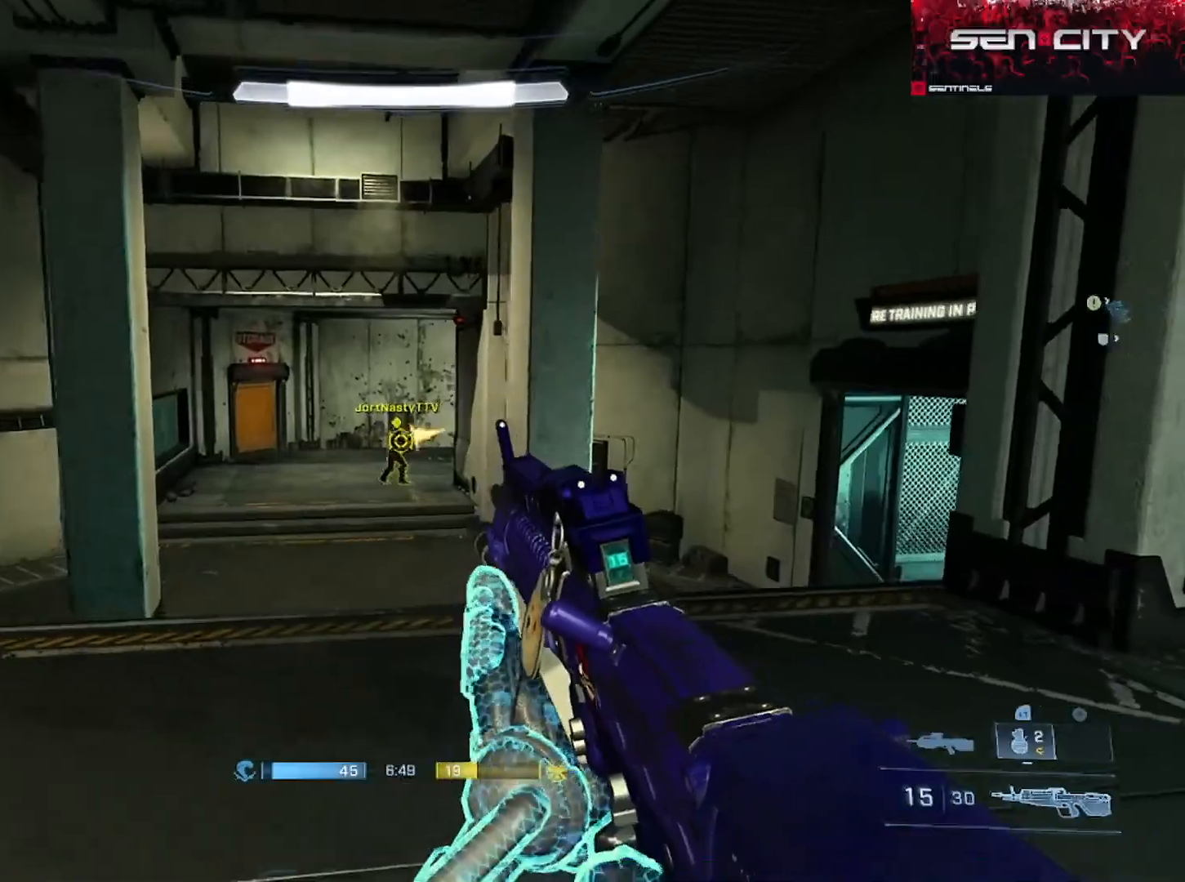
{"buttons": ["R2"], "left_stick": "up-left", "right_stick": "right", "events": [[17, "right_stick", "center"], [117, "R2", "down"], [267, "R2", "up"], [267, "right_stick", "down-right"], [384, "R2", "down"], [384, "right_stick", "center"], [467, "right_stick", "right"]]}